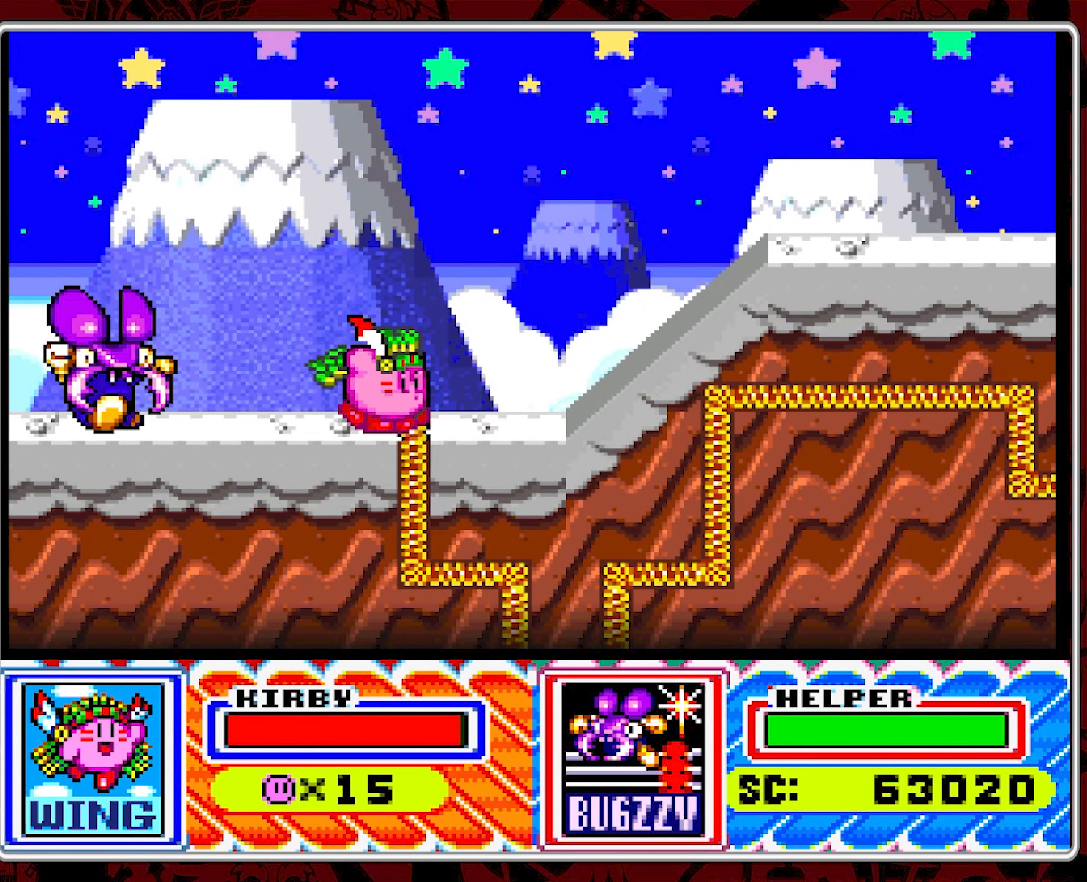
Gameplay with a controller (Nintendo layout); each line is a JSON object with the inputs held at the frame after it. "events" lists button and stick changes between this image and that frame as [ms after this image, input, new state], when the widget could be followed in between. Not read: L3 R3.
{"buttons": ["DPAD_RIGHT"], "events": []}
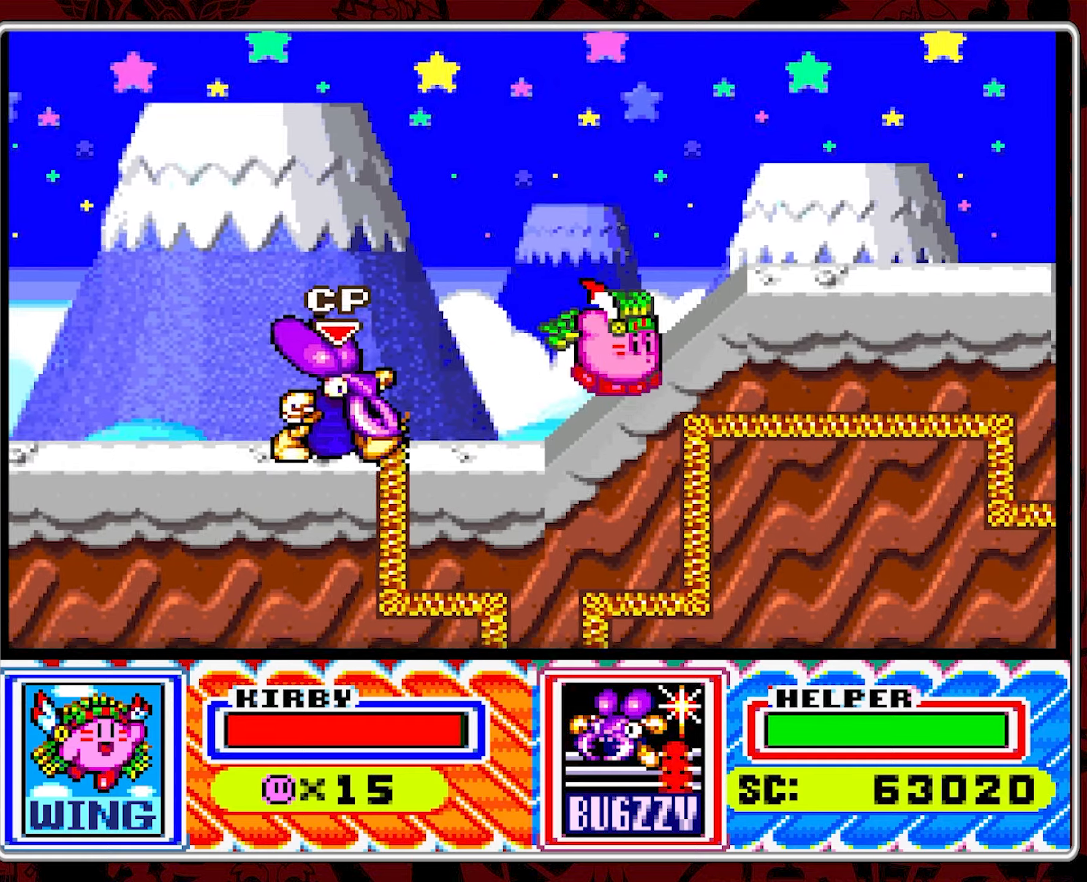
{"buttons": ["DPAD_RIGHT"], "events": []}
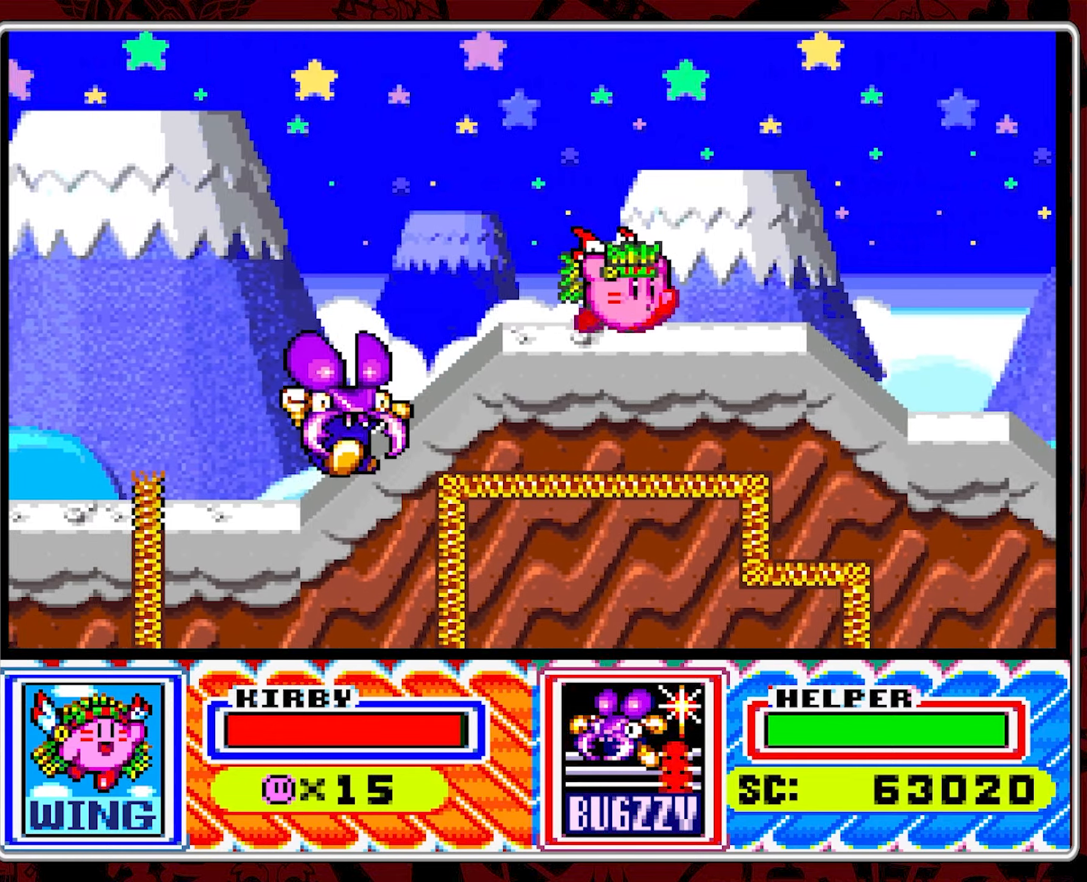
{"buttons": ["B", "DPAD_RIGHT"], "events": [[434, "B", "down"]]}
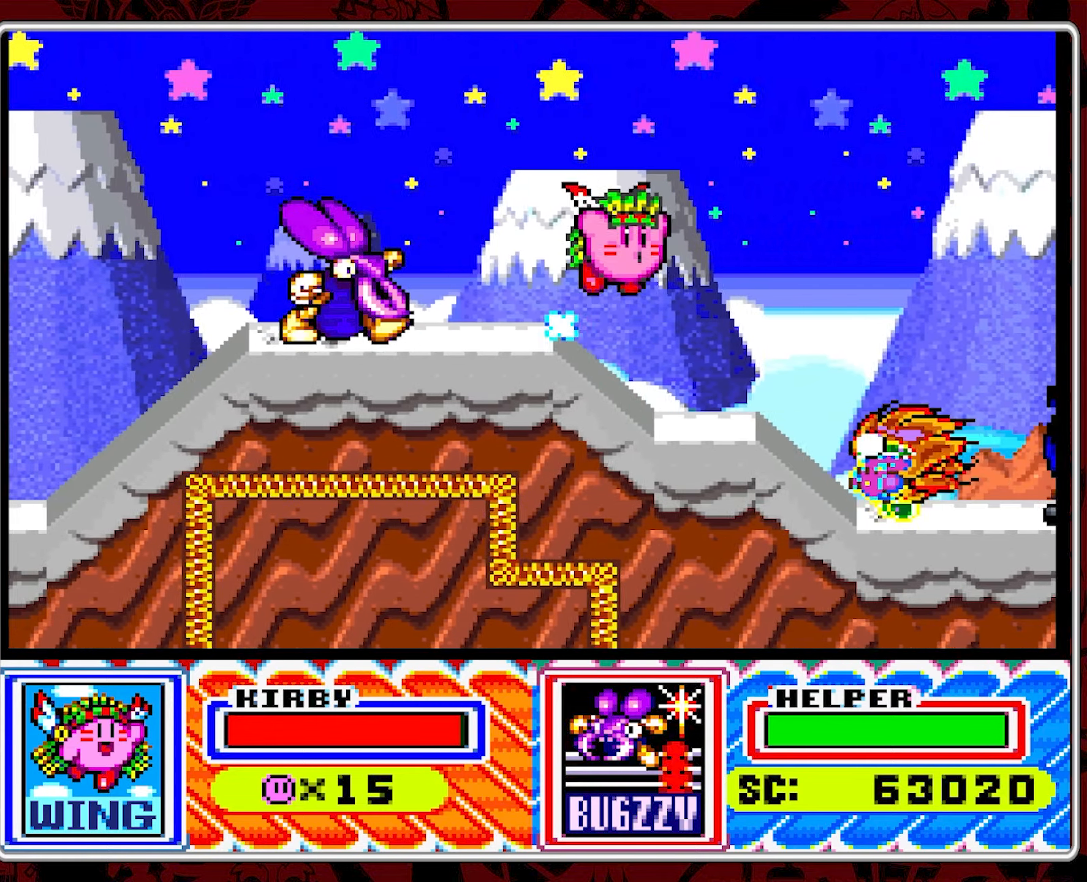
{"buttons": ["DPAD_RIGHT"], "events": [[284, "B", "up"], [384, "B", "down"], [467, "B", "up"]]}
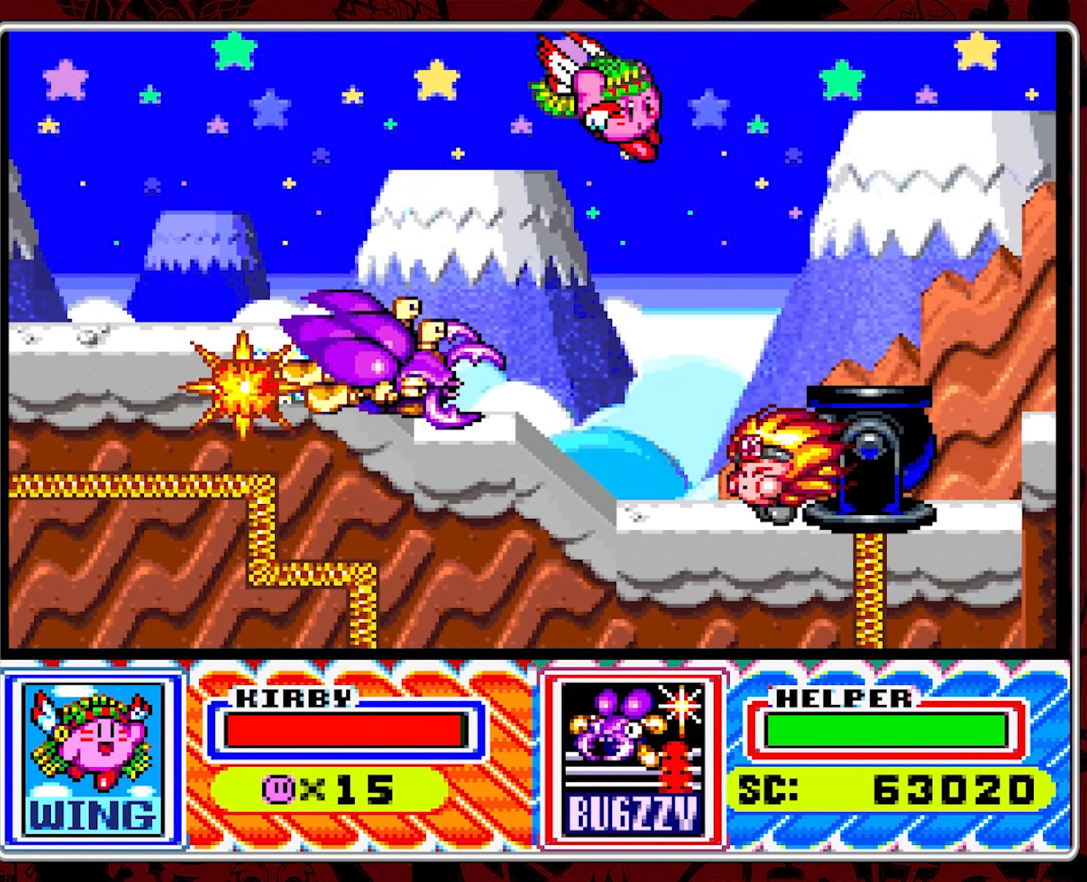
{"buttons": ["B", "DPAD_RIGHT"], "events": [[467, "B", "down"]]}
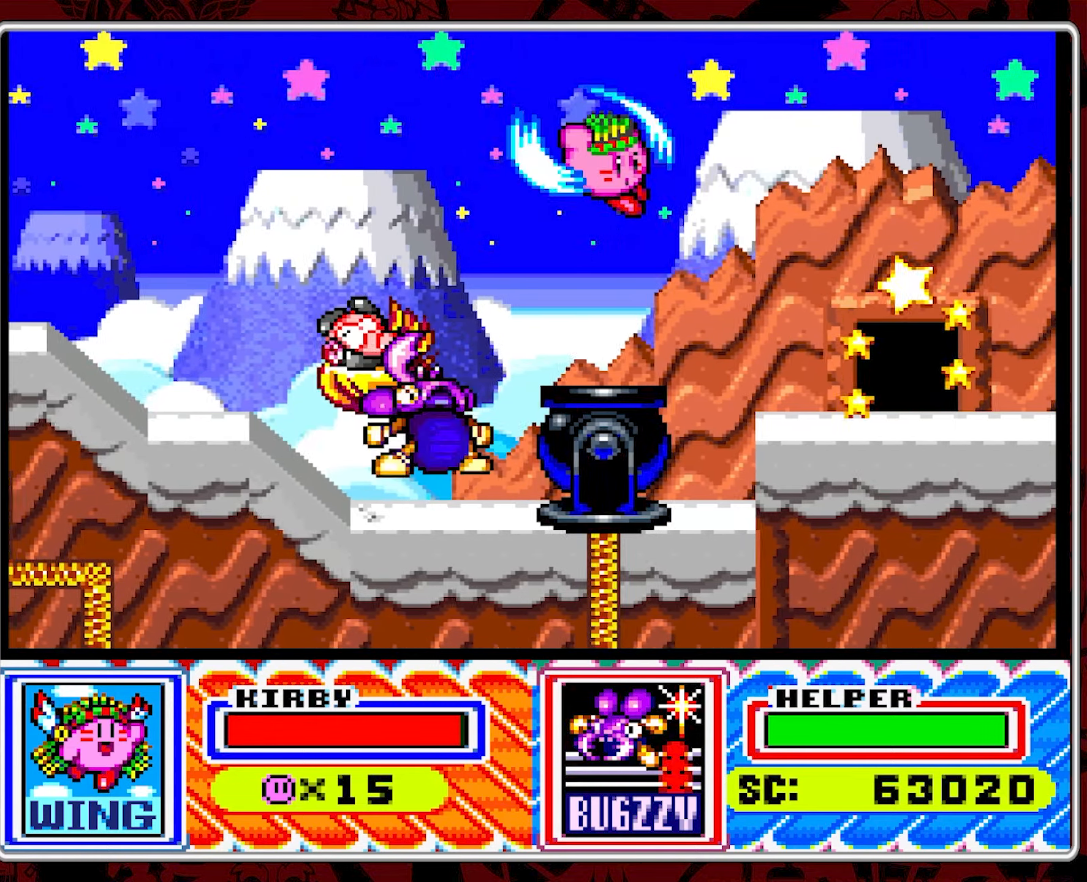
{"buttons": ["DPAD_RIGHT"], "events": [[84, "B", "up"]]}
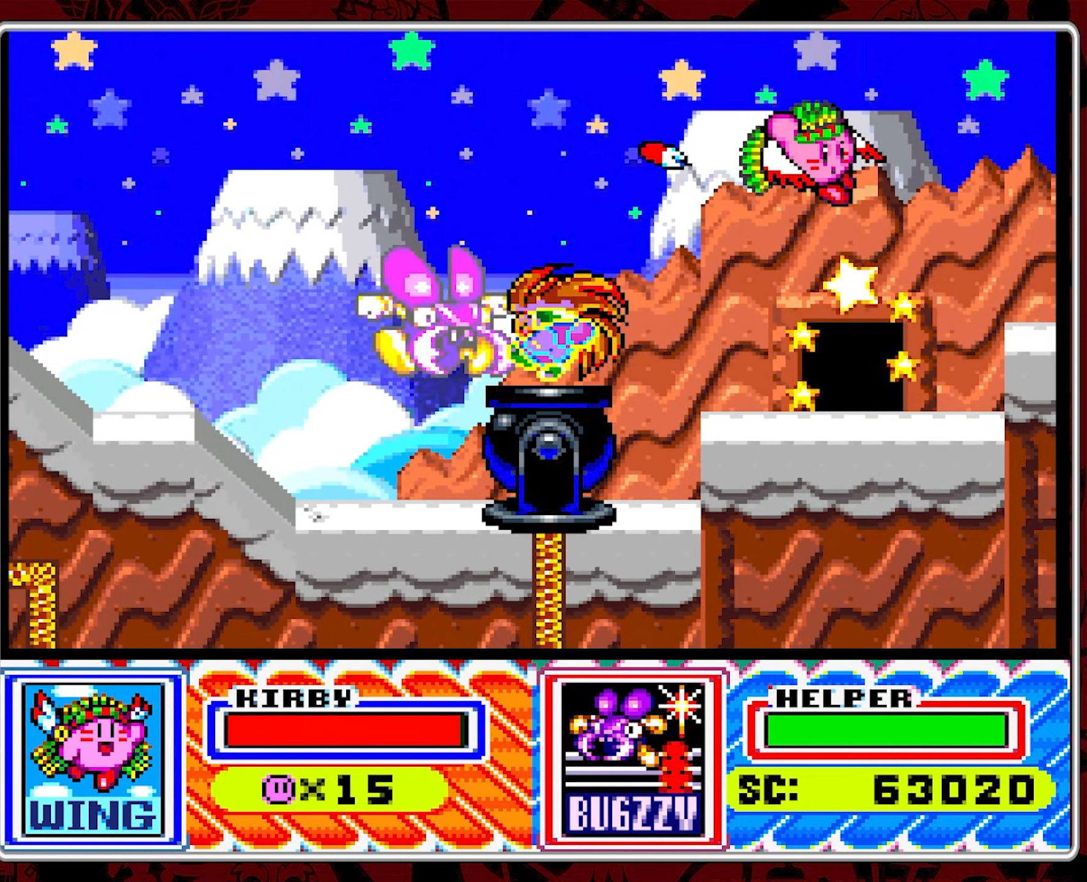
{"buttons": [], "events": [[67, "Y", "down"], [150, "Y", "up"], [200, "DPAD_RIGHT", "up"], [350, "DPAD_LEFT", "down"], [484, "DPAD_LEFT", "up"]]}
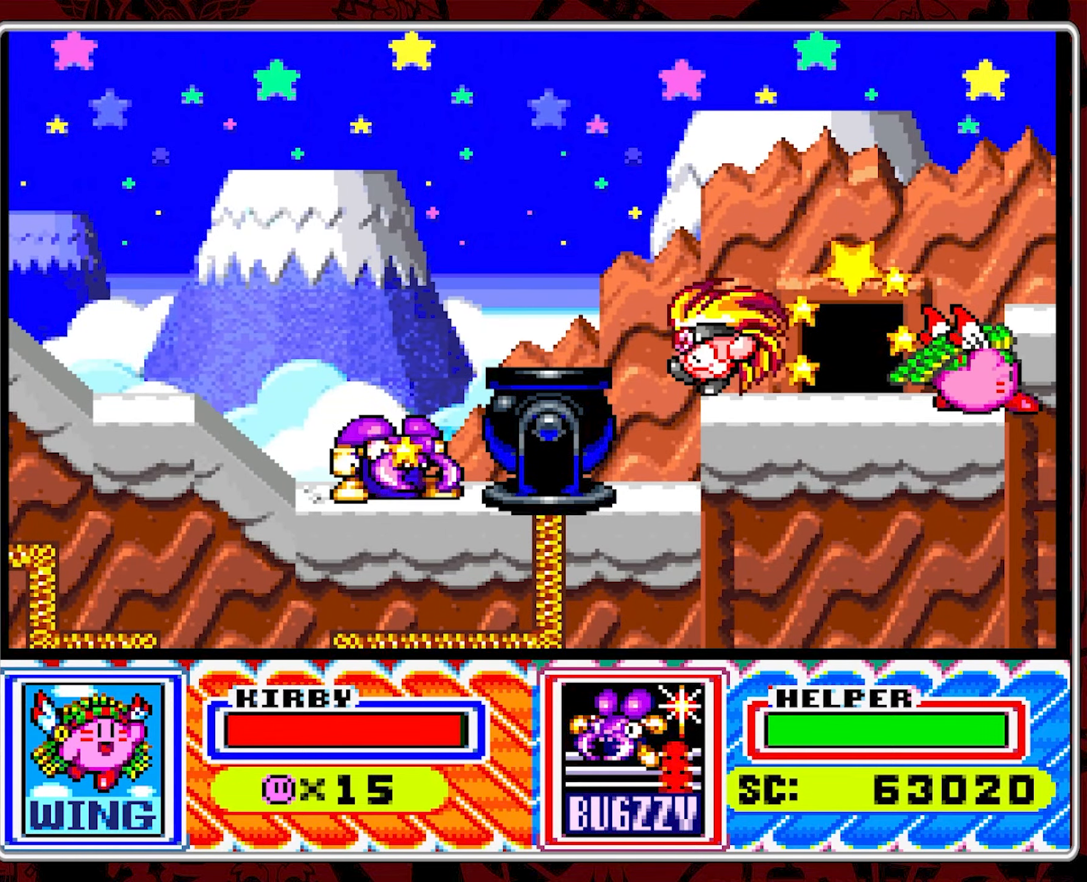
{"buttons": [], "events": []}
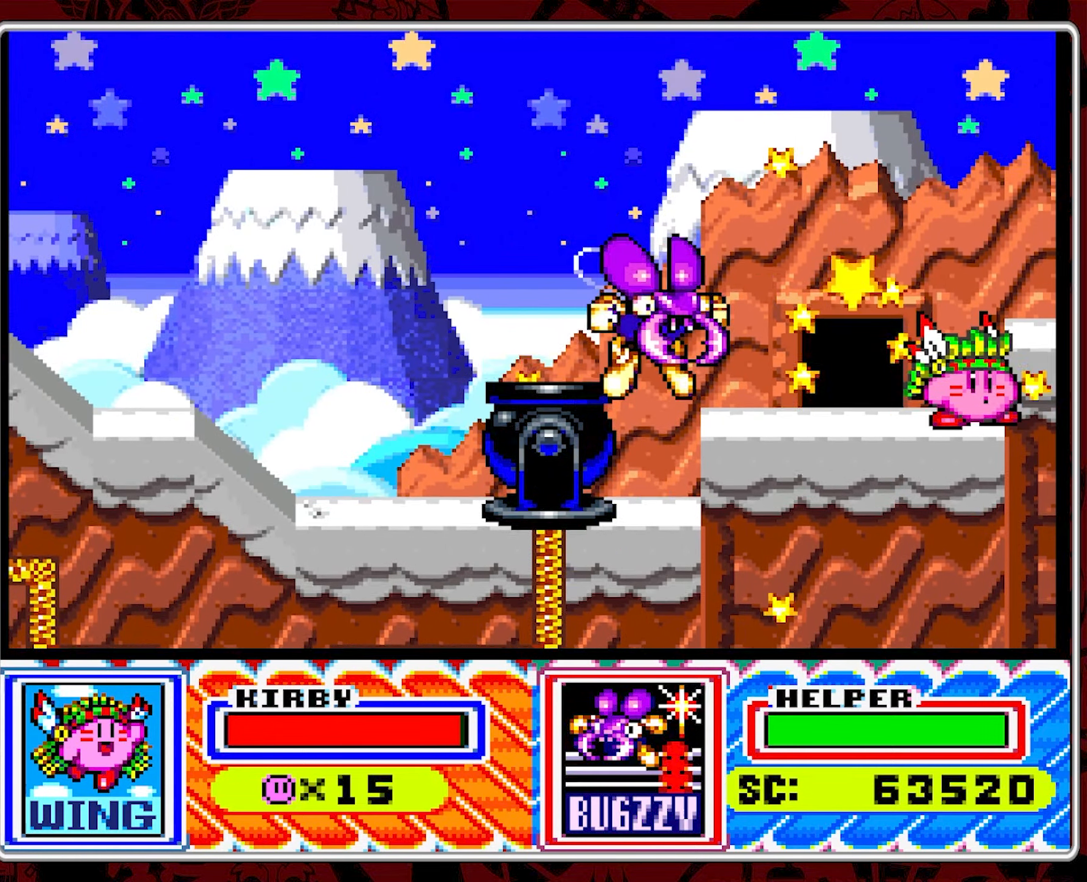
{"buttons": [], "events": [[50, "B", "down"], [67, "DPAD_LEFT", "down"], [184, "B", "up"], [467, "DPAD_LEFT", "up"]]}
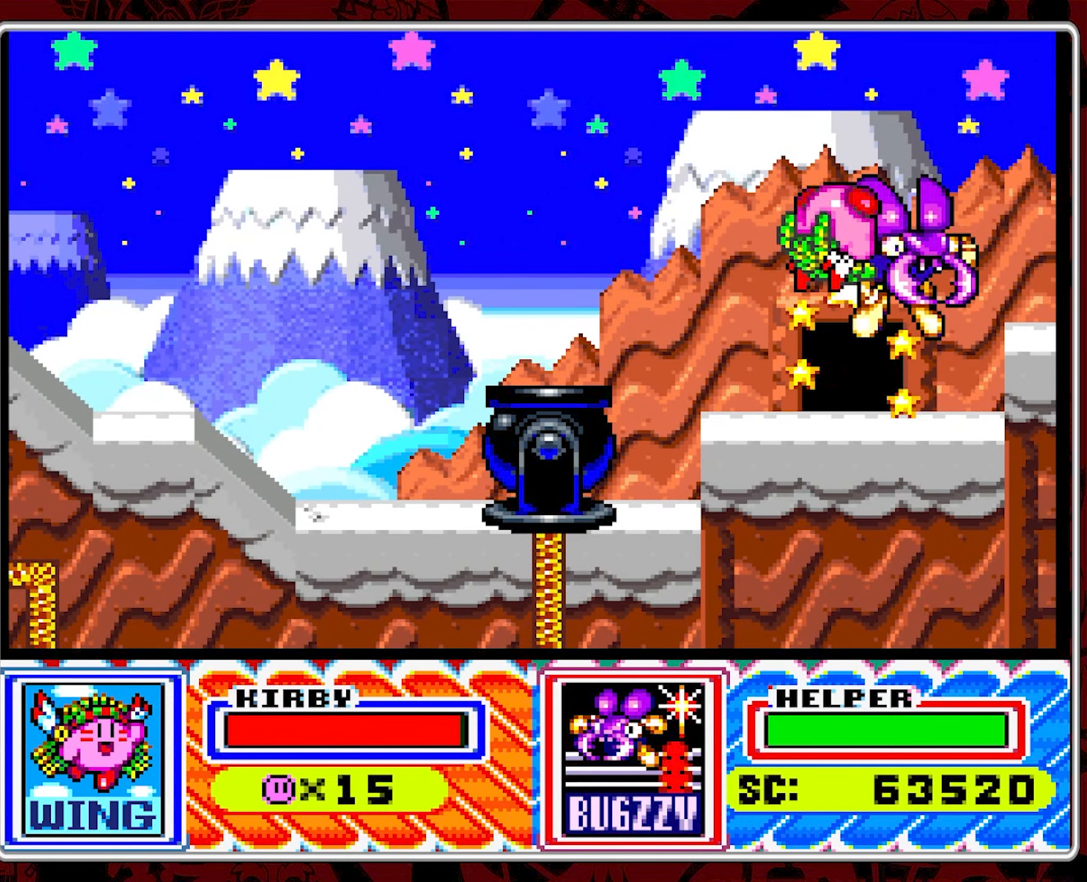
{"buttons": [], "events": [[134, "DPAD_RIGHT", "down"], [234, "DPAD_RIGHT", "up"]]}
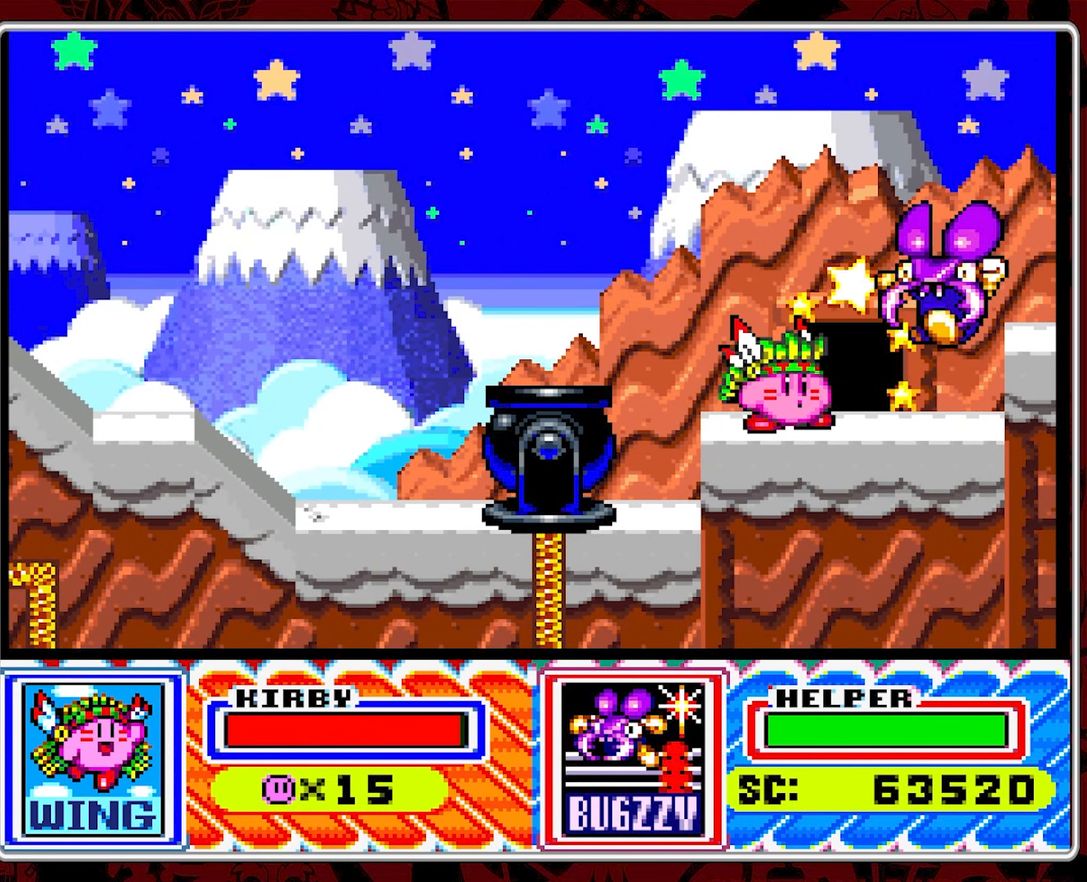
{"buttons": [], "events": [[84, "DPAD_RIGHT", "down"], [300, "DPAD_RIGHT", "up"], [300, "DPAD_UP", "down"], [450, "DPAD_UP", "up"]]}
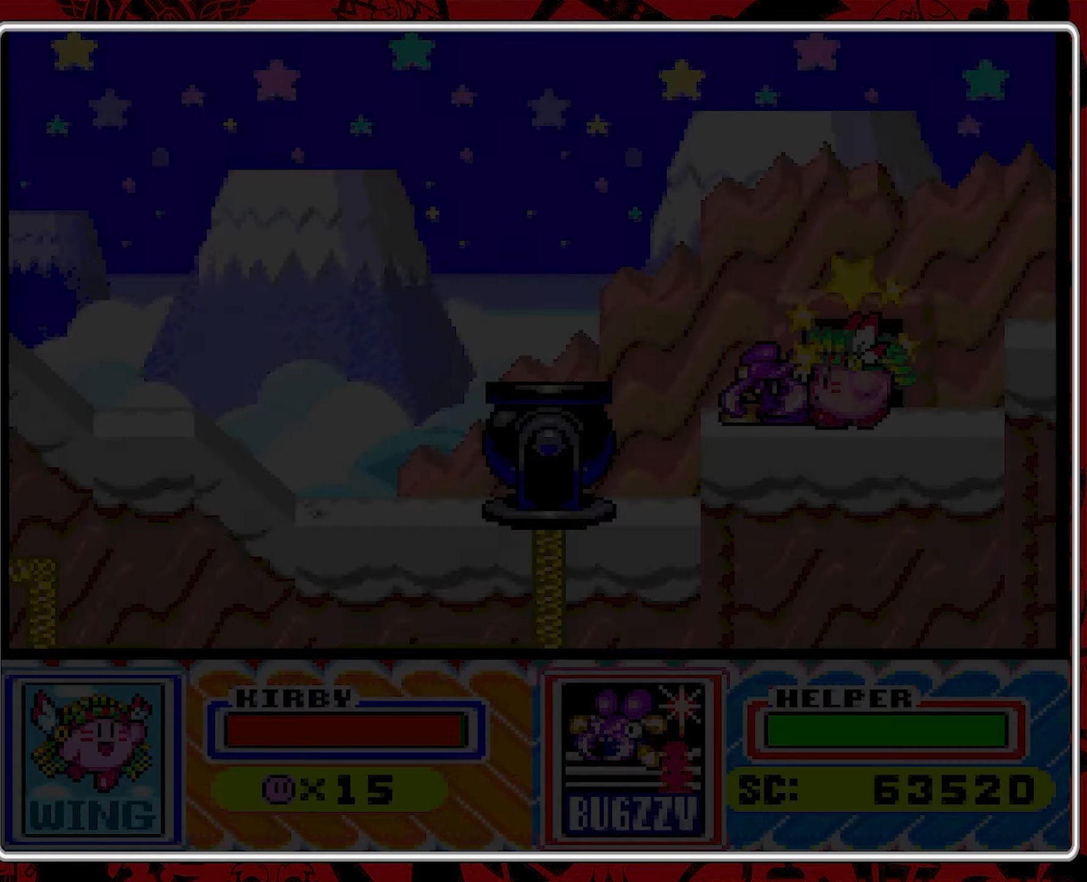
{"buttons": [], "events": []}
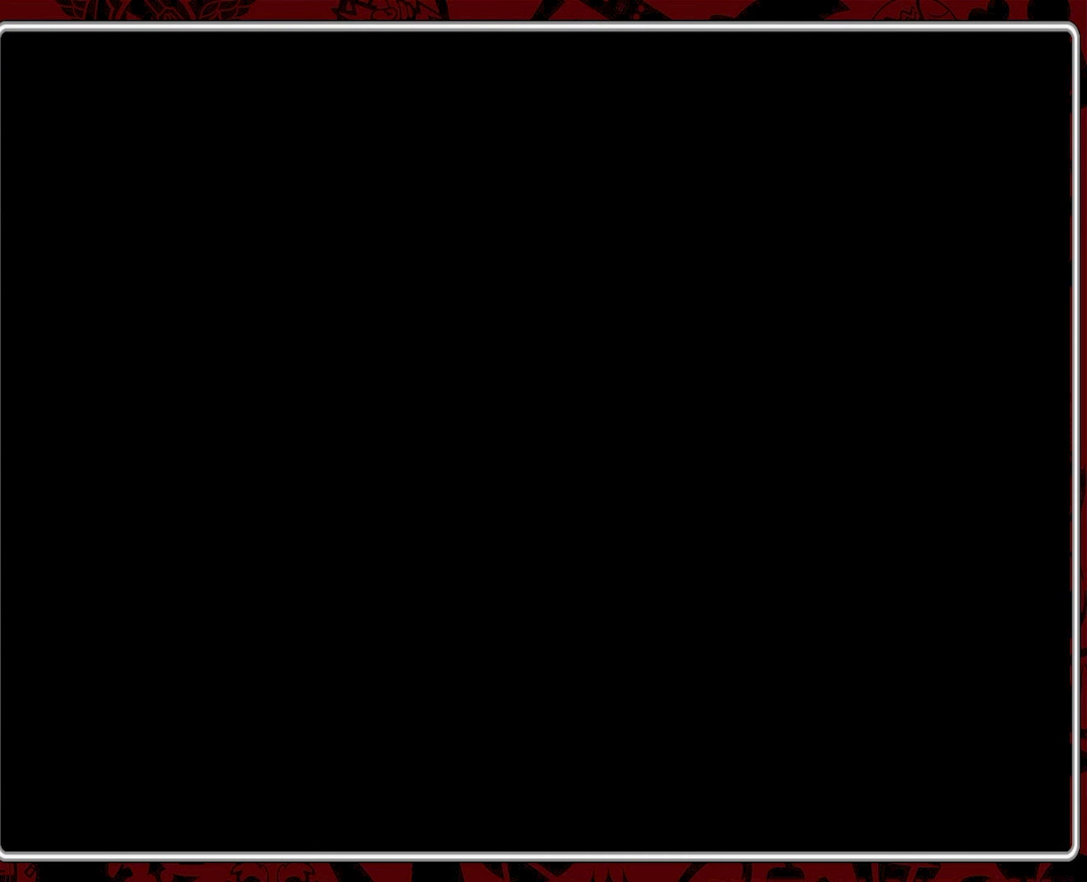
{"buttons": [], "events": []}
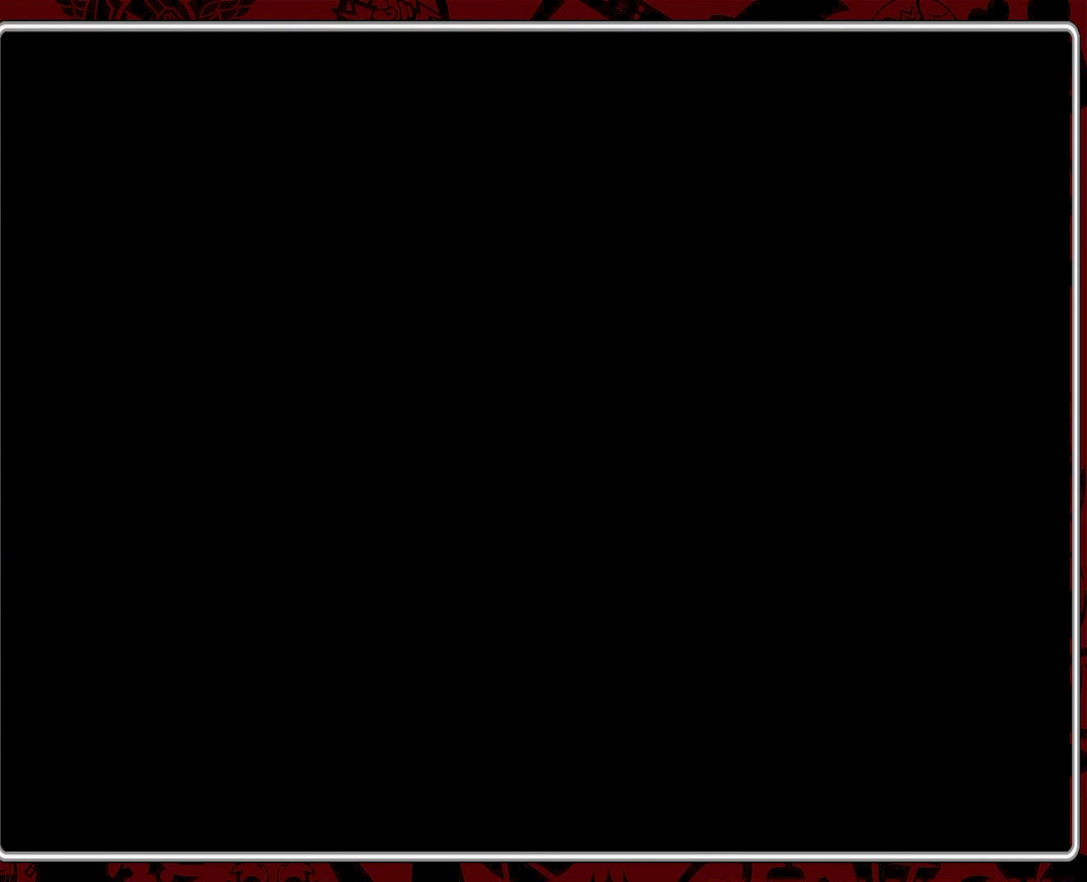
{"buttons": [], "events": []}
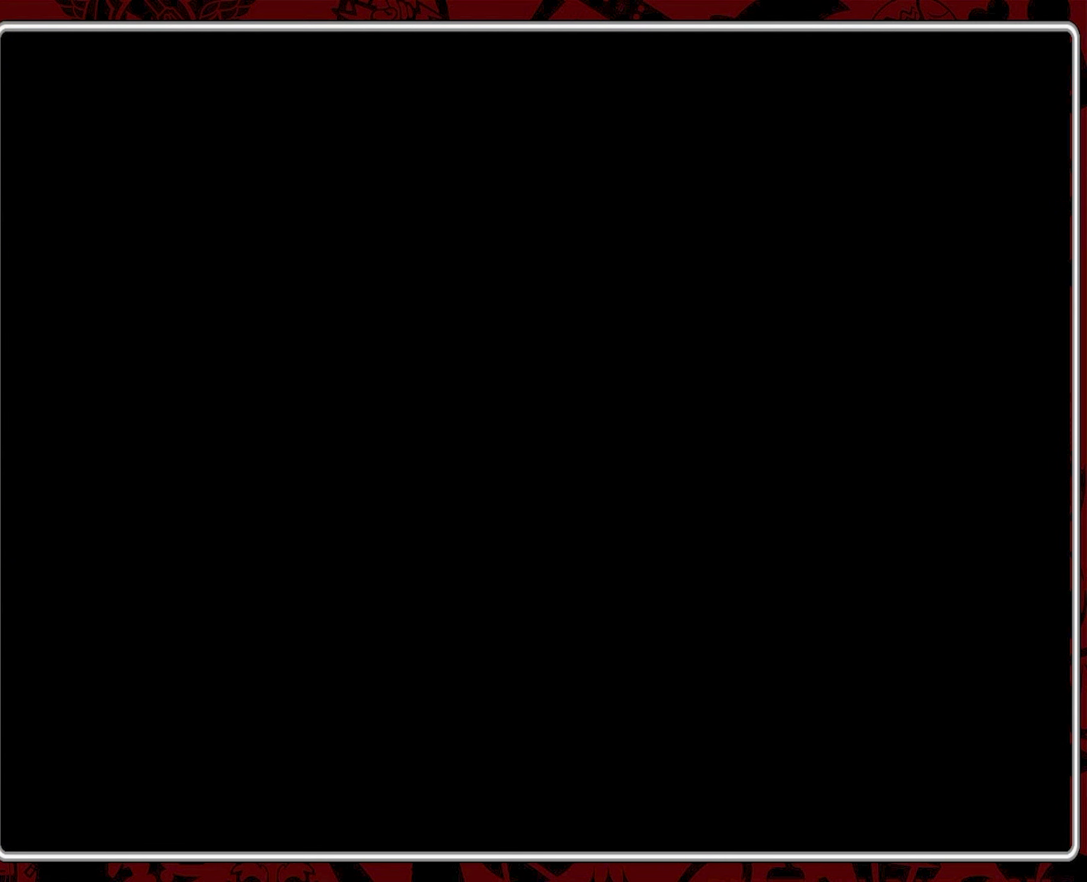
{"buttons": [], "events": []}
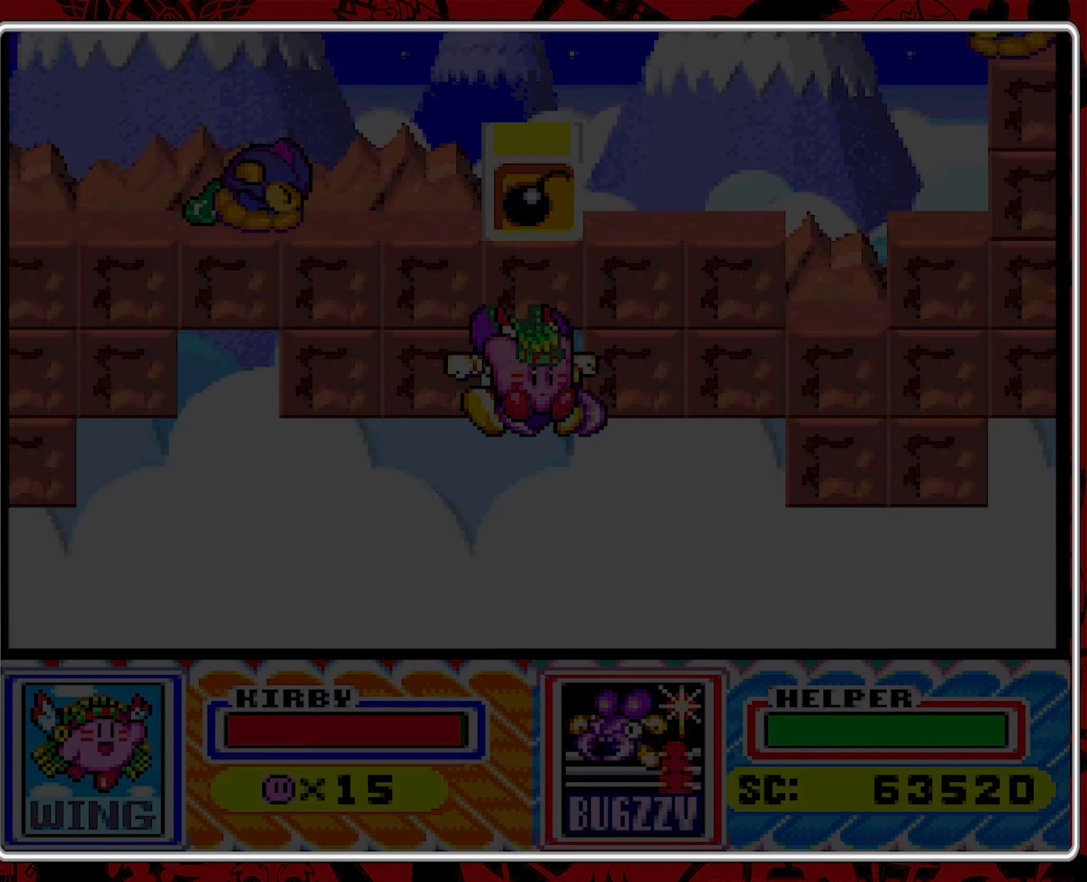
{"buttons": [], "events": []}
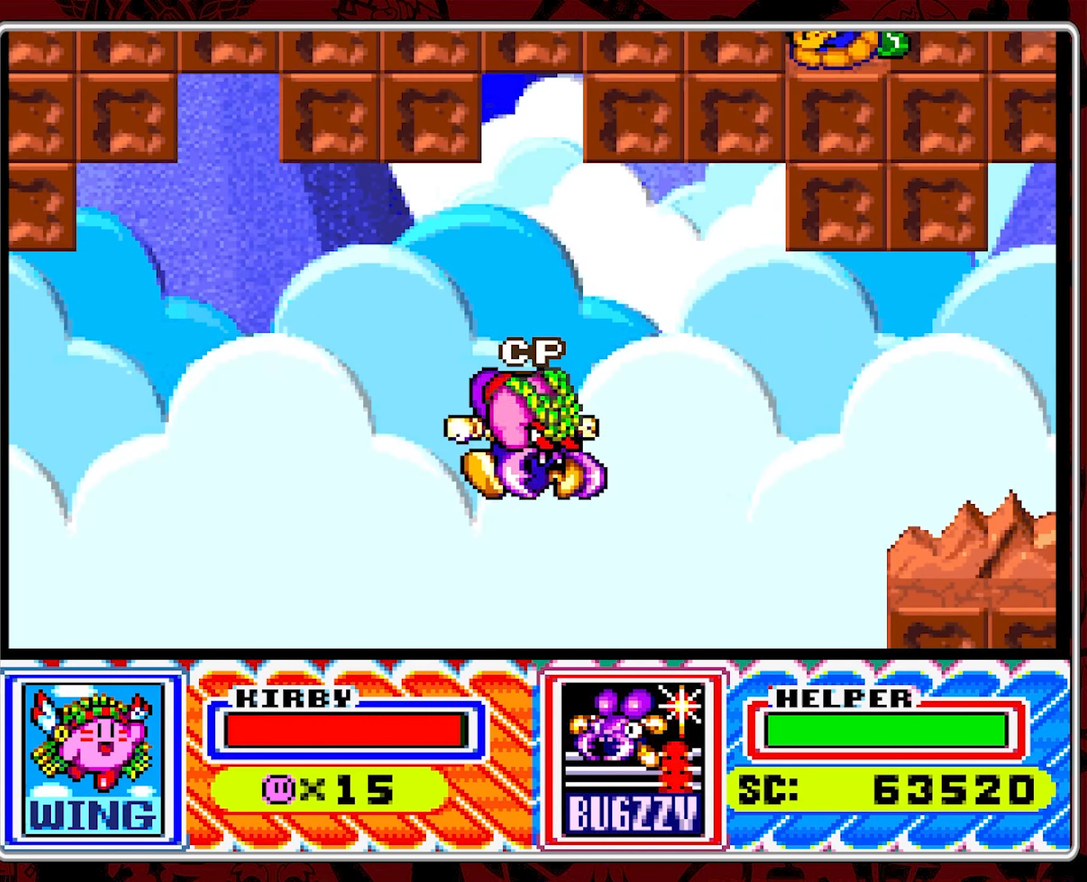
{"buttons": ["B", "DPAD_RIGHT"], "events": [[150, "B", "down"], [233, "B", "up"], [300, "B", "down"], [400, "B", "up"], [416, "DPAD_RIGHT", "down"], [483, "B", "down"]]}
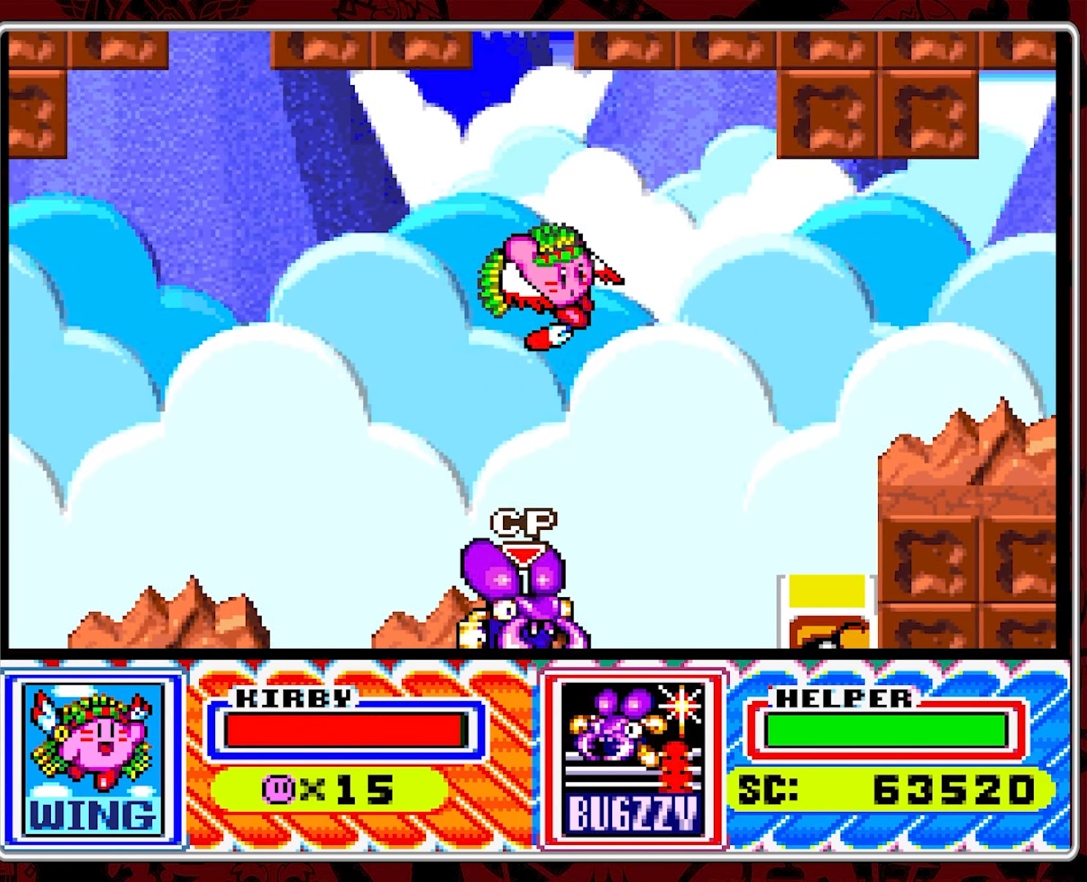
{"buttons": ["DPAD_RIGHT"], "events": [[66, "B", "up"]]}
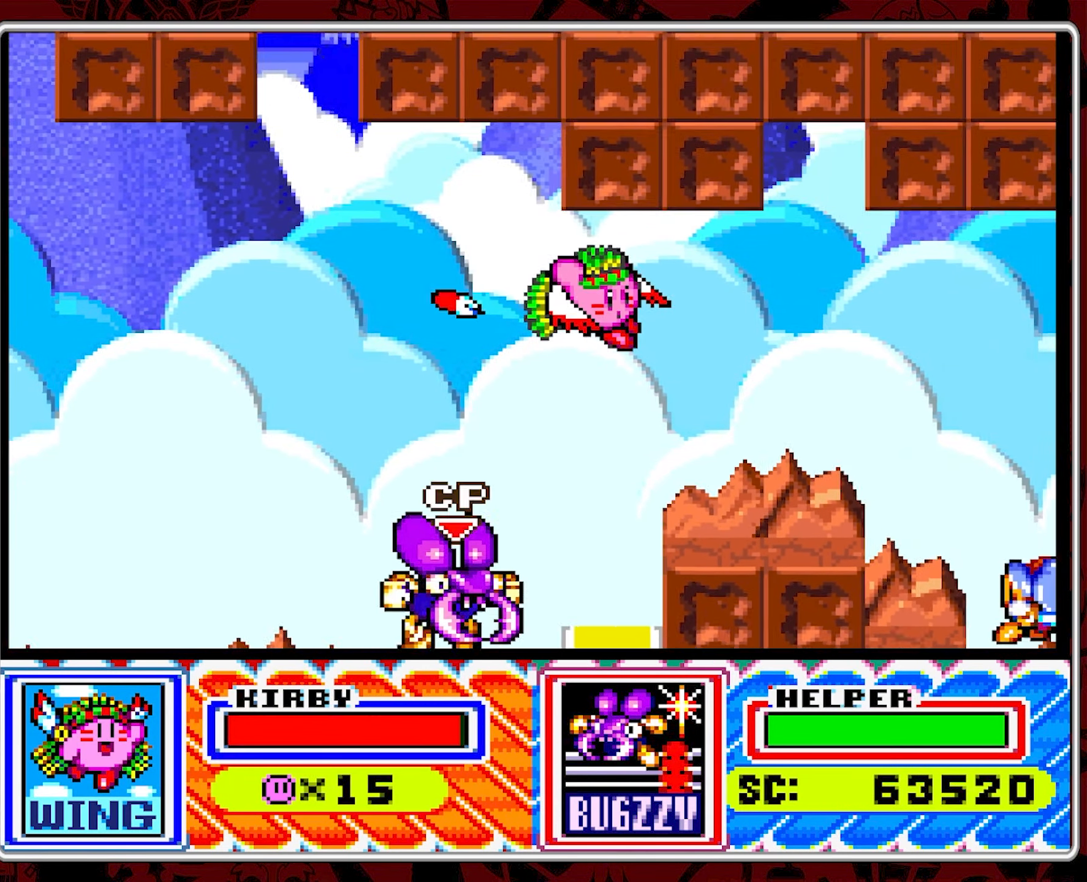
{"buttons": ["DPAD_RIGHT"], "events": [[150, "B", "down"], [250, "B", "up"]]}
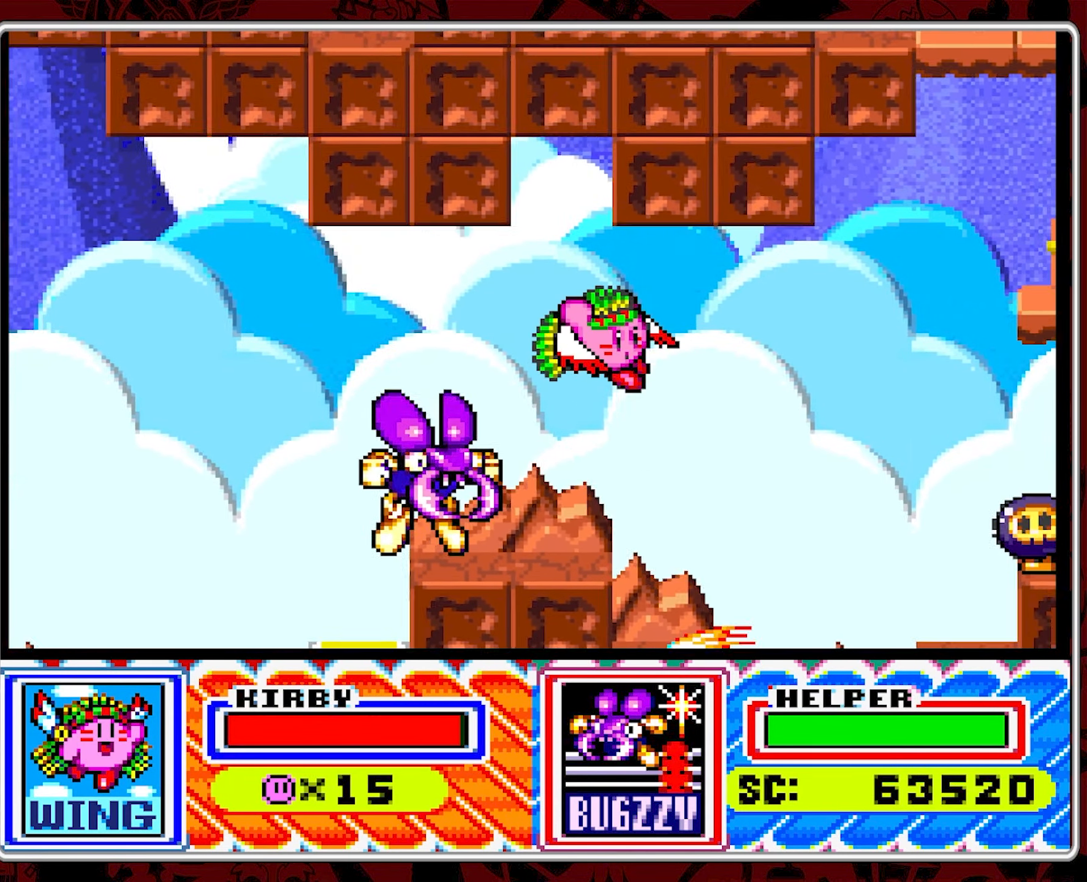
{"buttons": ["B", "DPAD_RIGHT"], "events": [[166, "B", "down"], [300, "B", "up"], [450, "B", "down"]]}
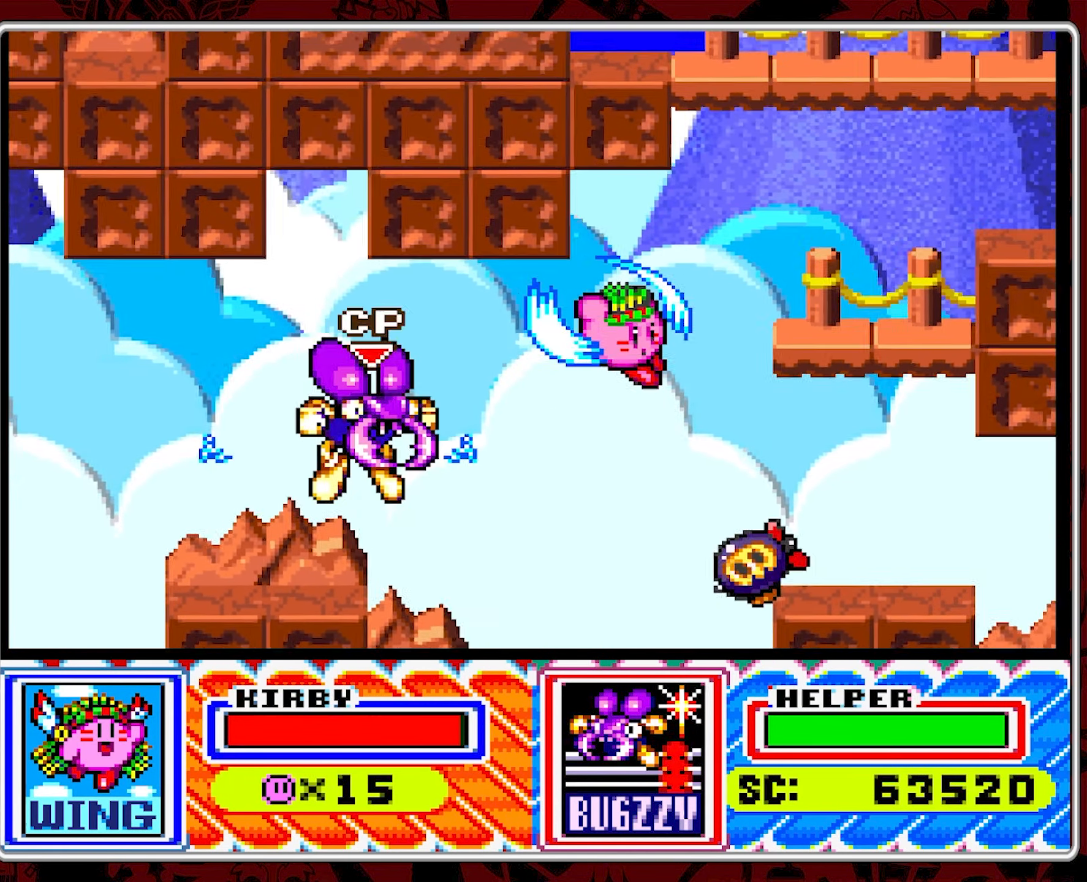
{"buttons": ["B", "DPAD_RIGHT"], "events": [[50, "B", "up"], [116, "B", "down"], [233, "B", "up"], [283, "B", "down"], [383, "B", "up"], [433, "B", "down"]]}
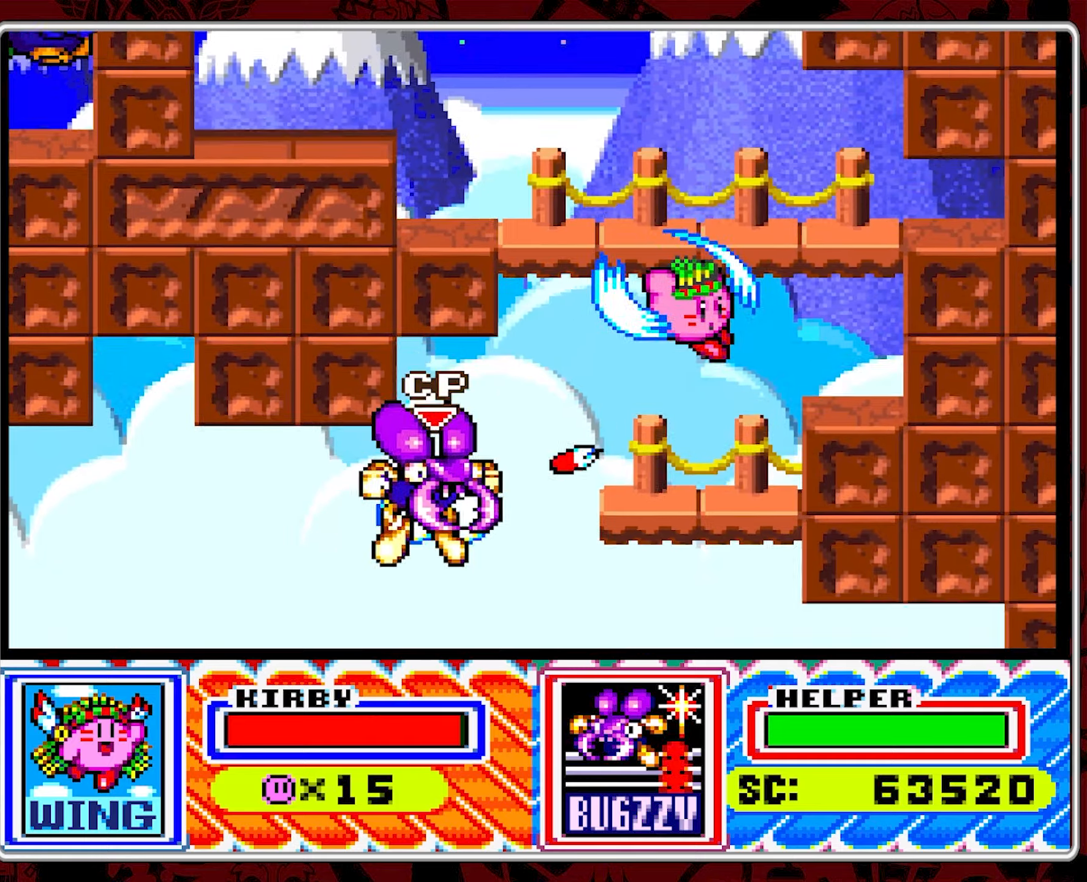
{"buttons": ["B", "DPAD_UP", "DPAD_LEFT"], "events": [[33, "B", "up"], [83, "B", "down"], [100, "DPAD_RIGHT", "up"], [100, "DPAD_UP", "down"], [167, "DPAD_LEFT", "down"], [200, "B", "up"], [200, "DPAD_UP", "up"], [267, "B", "down"], [367, "B", "up"], [400, "DPAD_UP", "down"], [417, "B", "down"]]}
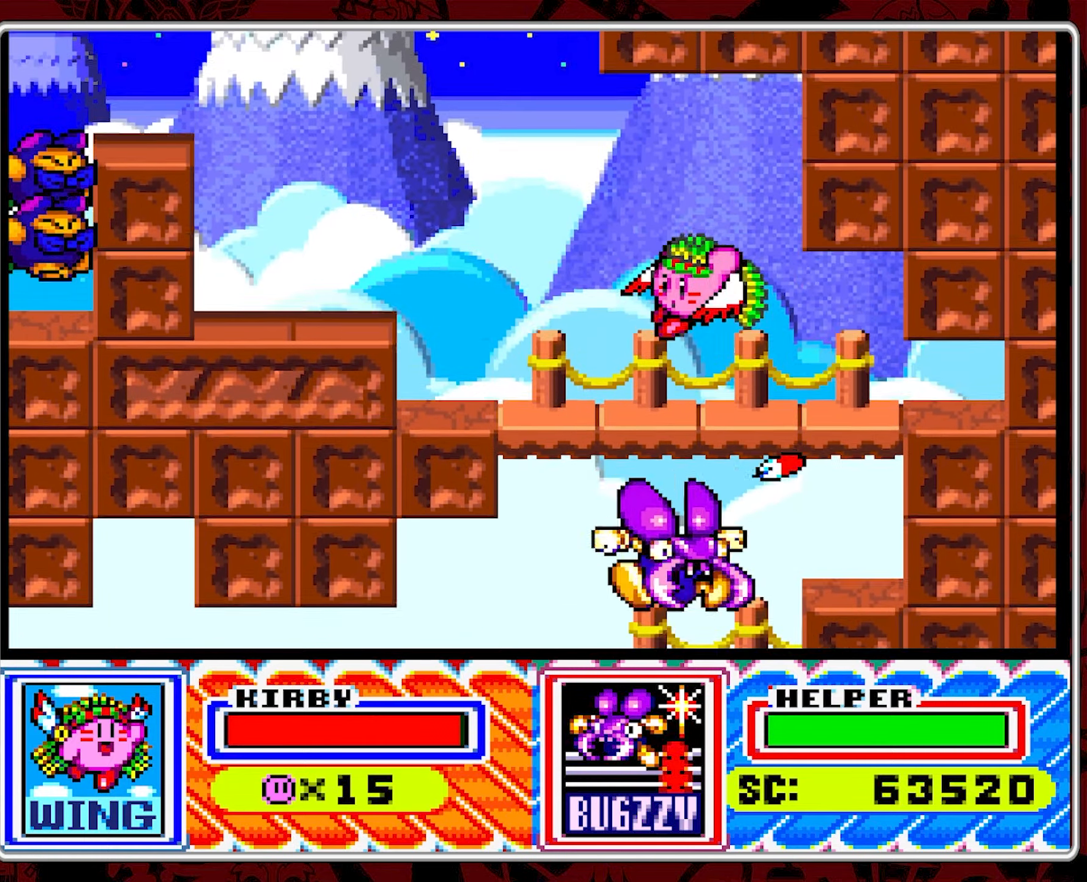
{"buttons": ["B", "DPAD_UP", "DPAD_LEFT"], "events": [[33, "B", "up"], [83, "B", "down"], [200, "B", "up"], [250, "B", "down"], [367, "B", "up"], [417, "B", "down"]]}
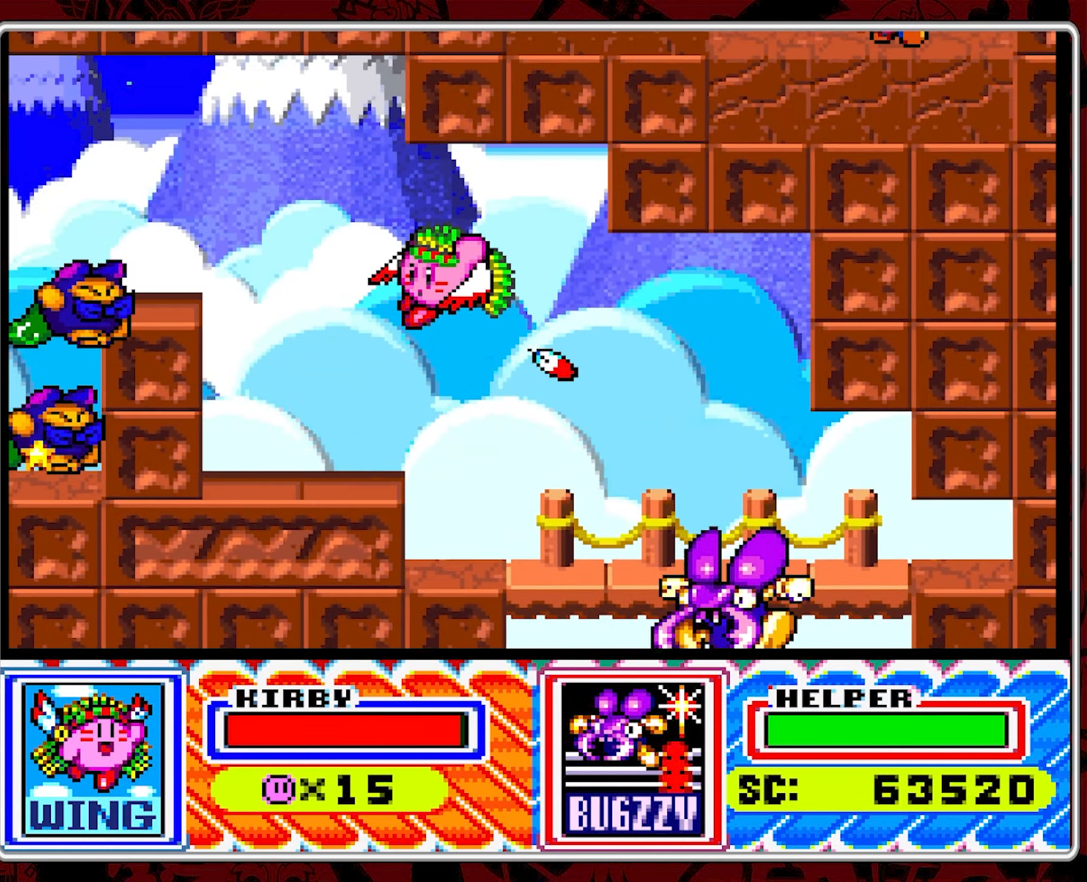
{"buttons": ["DPAD_UP", "DPAD_LEFT"], "events": [[17, "B", "up"], [83, "B", "down"], [167, "B", "up"], [200, "DPAD_LEFT", "up"], [233, "B", "down"], [233, "DPAD_RIGHT", "down"], [233, "DPAD_UP", "up"], [317, "B", "up"], [350, "DPAD_UP", "down"], [367, "B", "down"], [433, "DPAD_RIGHT", "up"], [450, "DPAD_LEFT", "down"], [467, "B", "up"]]}
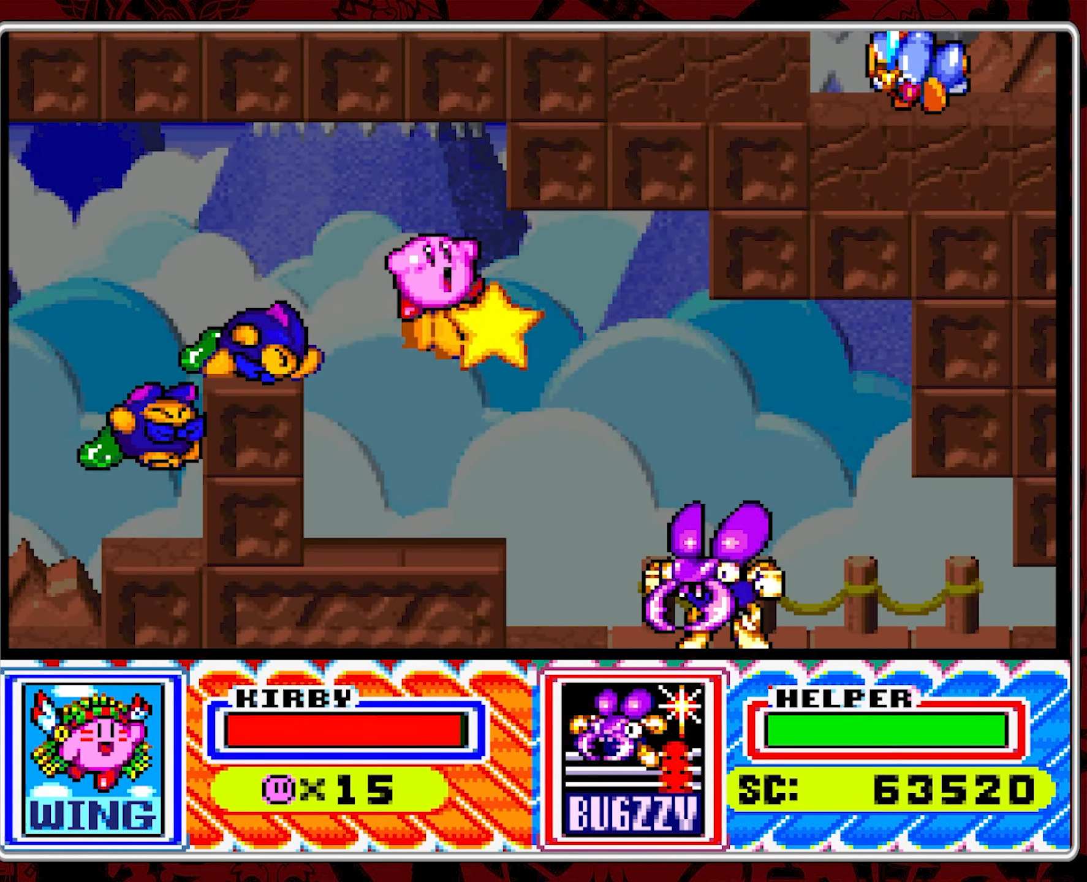
{"buttons": ["Y", "DPAD_LEFT"]}
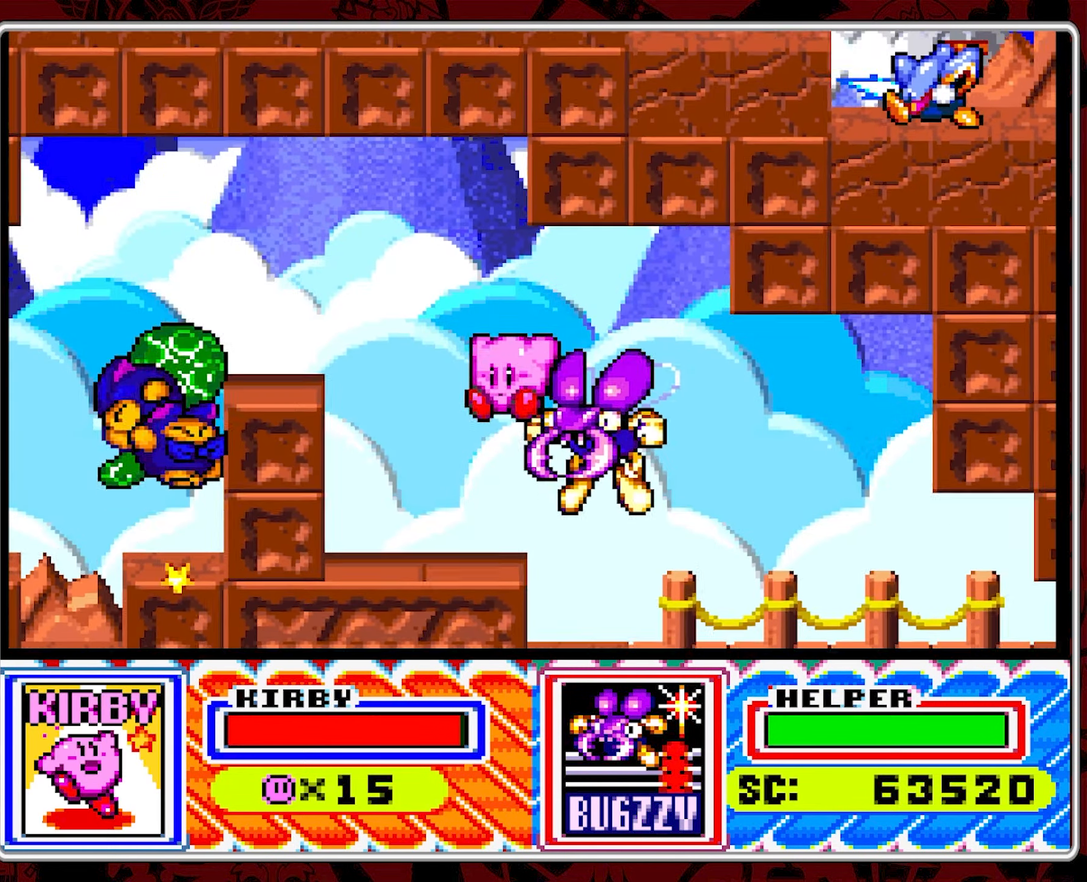
{"buttons": [], "events": [[250, "Y", "up"], [300, "Y", "down"], [417, "DPAD_LEFT", "up"], [417, "Y", "up"]]}
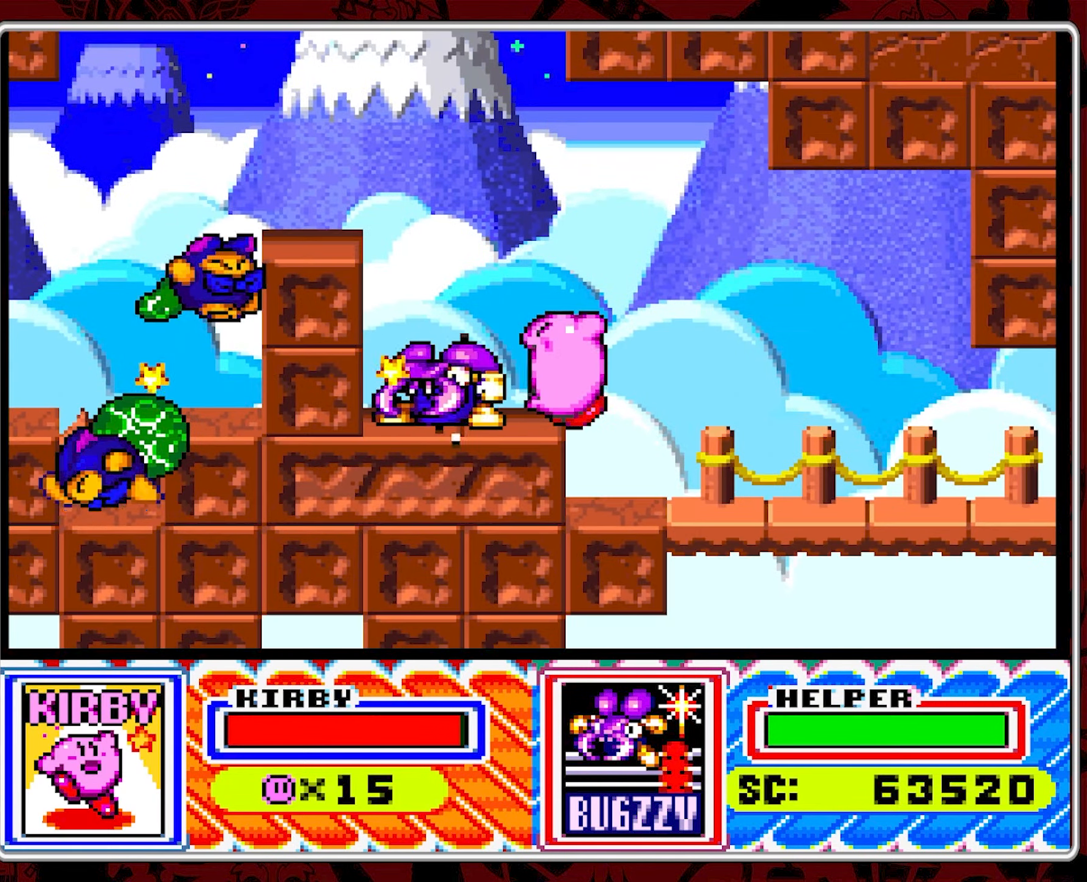
{"buttons": ["B", "DPAD_LEFT"], "events": [[83, "DPAD_LEFT", "down"], [183, "DPAD_LEFT", "up"], [233, "DPAD_LEFT", "down"], [433, "B", "down"]]}
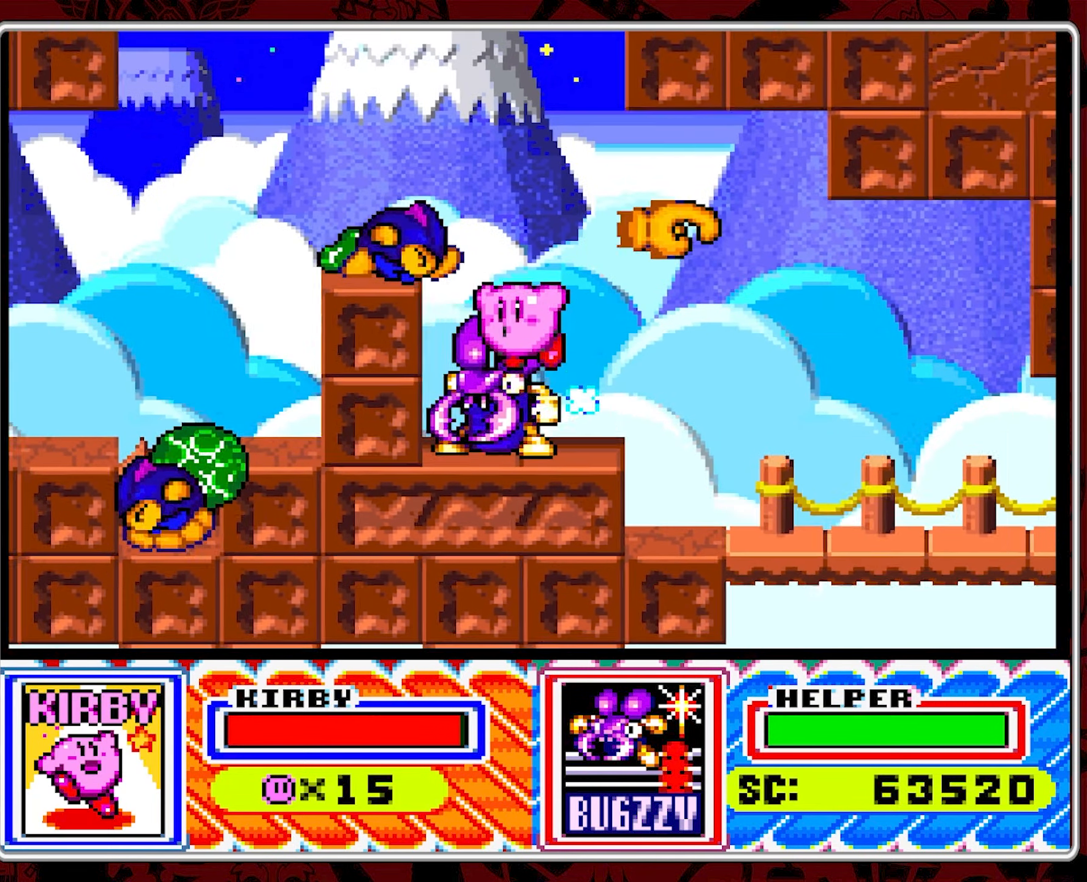
{"buttons": ["DPAD_DOWN"], "events": [[17, "Y", "down"], [50, "DPAD_LEFT", "up"], [83, "B", "up"], [367, "Y", "up"], [417, "DPAD_DOWN", "down"]]}
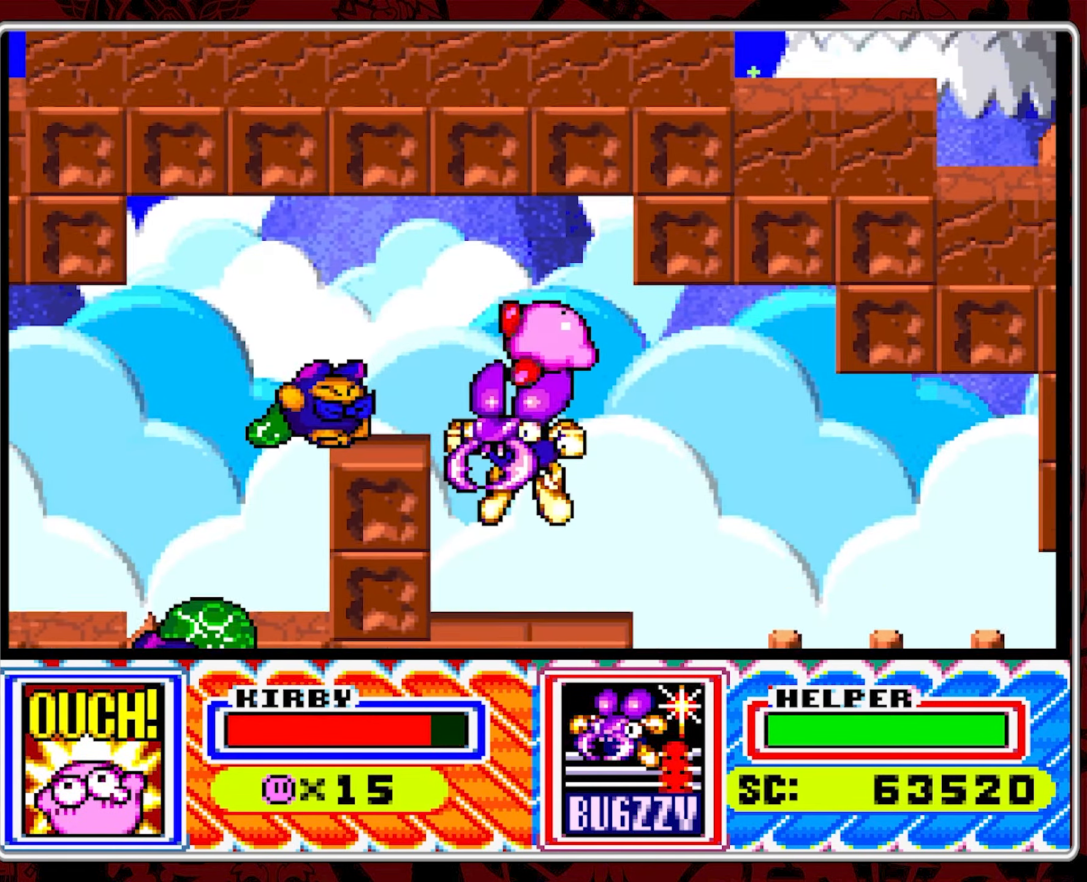
{"buttons": ["DPAD_LEFT"], "events": [[17, "DPAD_DOWN", "up"], [117, "DPAD_LEFT", "down"], [117, "Y", "down"], [433, "Y", "up"]]}
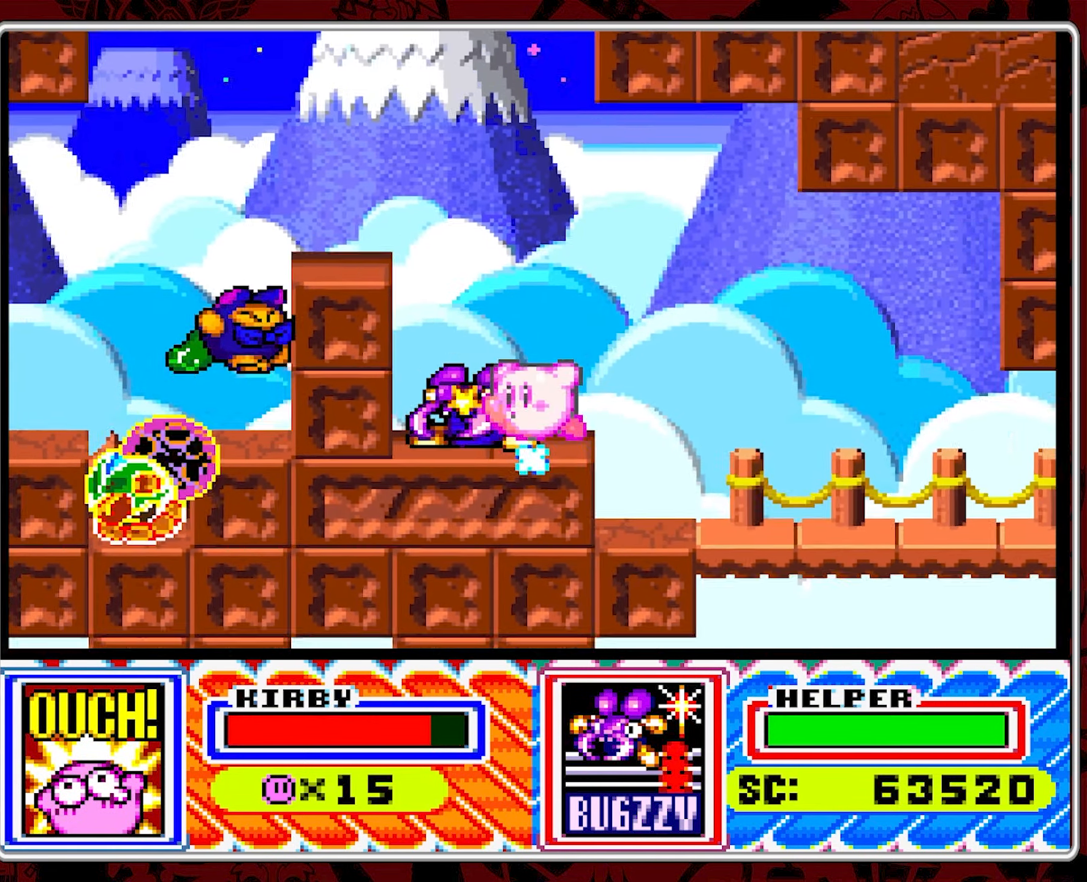
{"buttons": ["Y", "DPAD_LEFT"], "events": [[117, "B", "down"], [200, "Y", "down"], [250, "B", "up"]]}
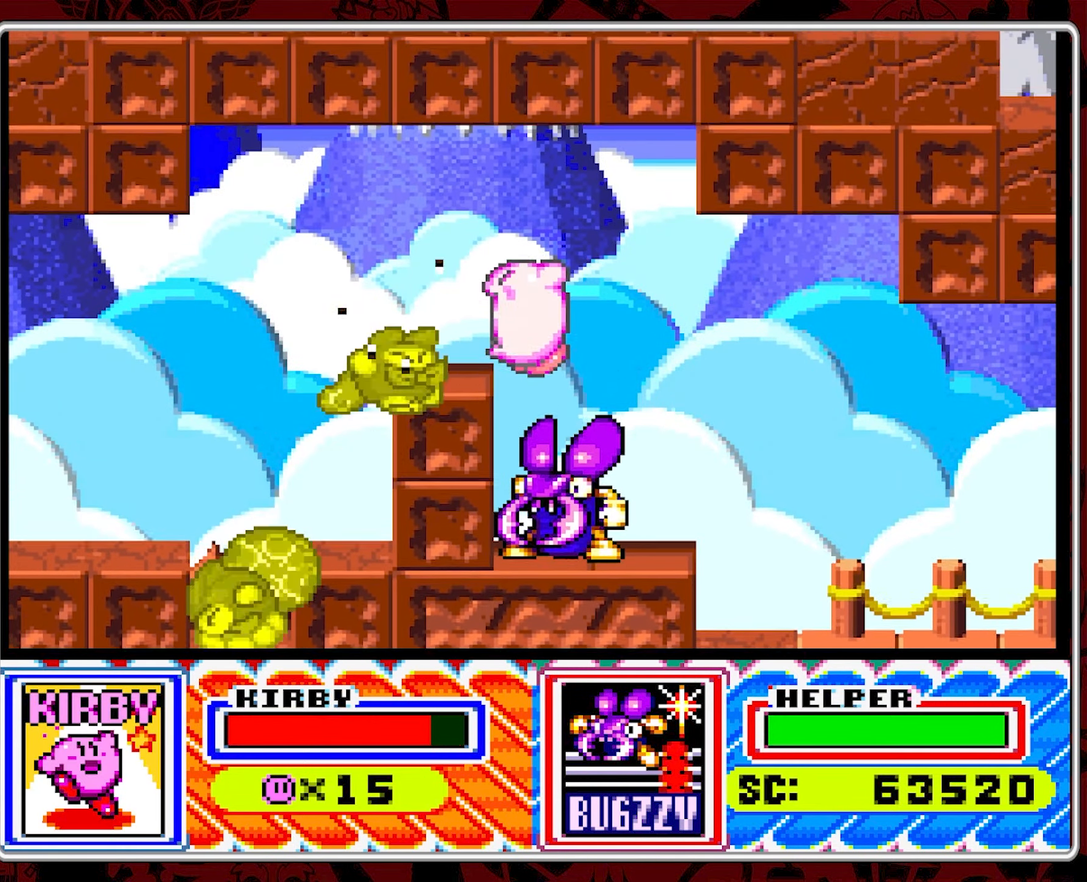
{"buttons": ["DPAD_DOWN"], "events": [[50, "DPAD_LEFT", "up"], [200, "Y", "up"], [300, "DPAD_DOWN", "down"], [383, "DPAD_DOWN", "up"], [450, "DPAD_DOWN", "down"]]}